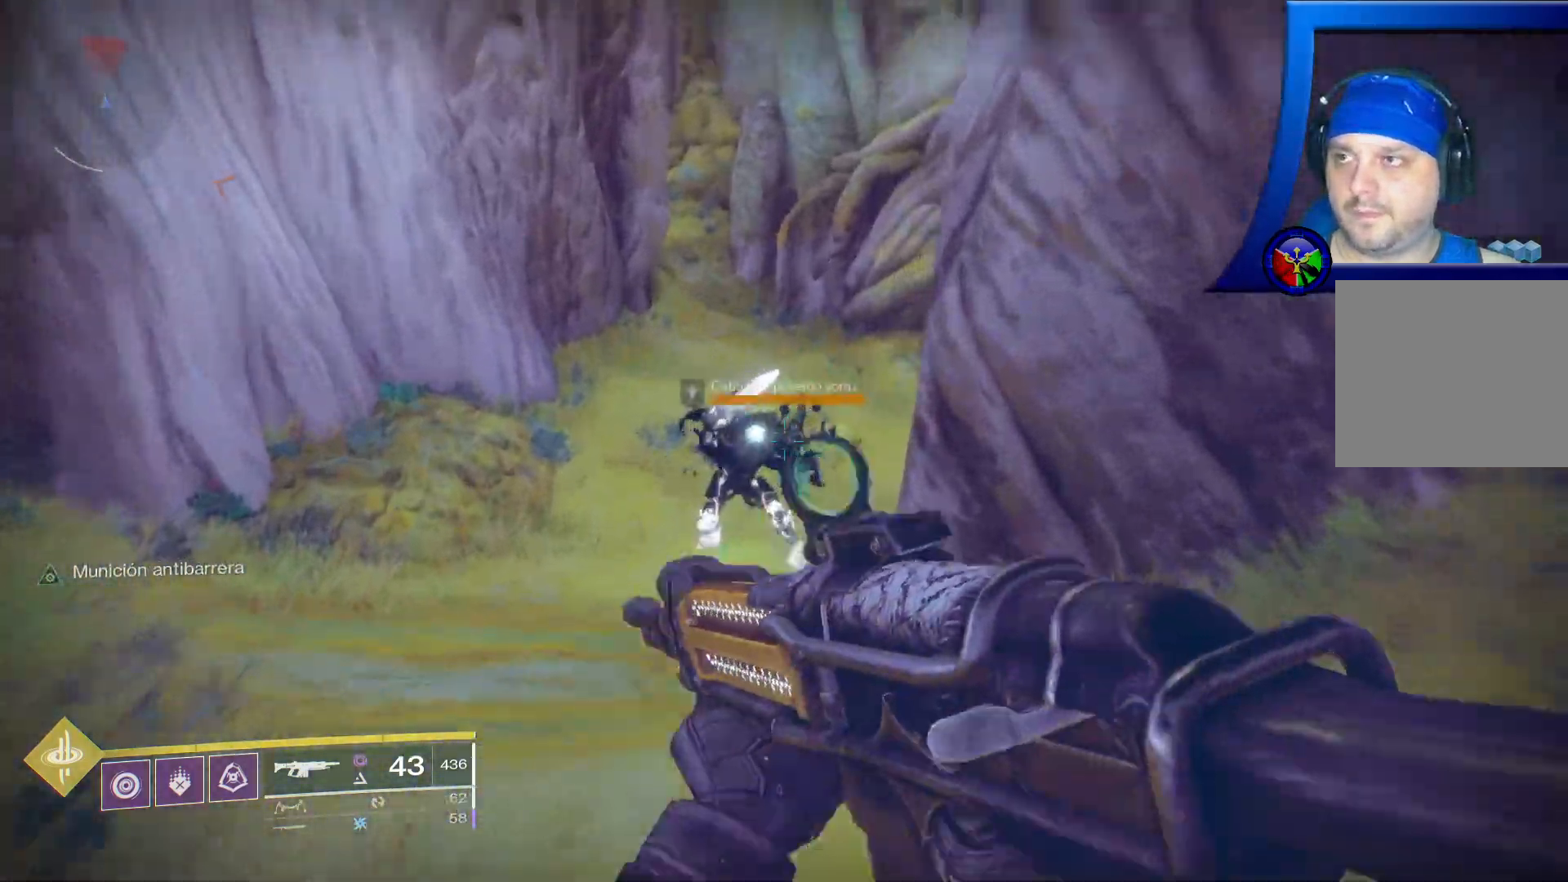
Gameplay with a controller (Xbox layout); each line is a JSON object with the inputs held at the frame after it (dt_ms = milliseconds from this image to that frame). "events" lists button and stick changes between this image and that frame as [ms after this image, input, new state], when the widget could be followed in between.
{"dt_ms": 500, "buttons": [], "left_stick": "up", "right_stick": "center", "events": [[67, "right_stick", "center"], [250, "right_stick", "down"], [417, "left_stick", "up"], [417, "right_stick", "center"]]}
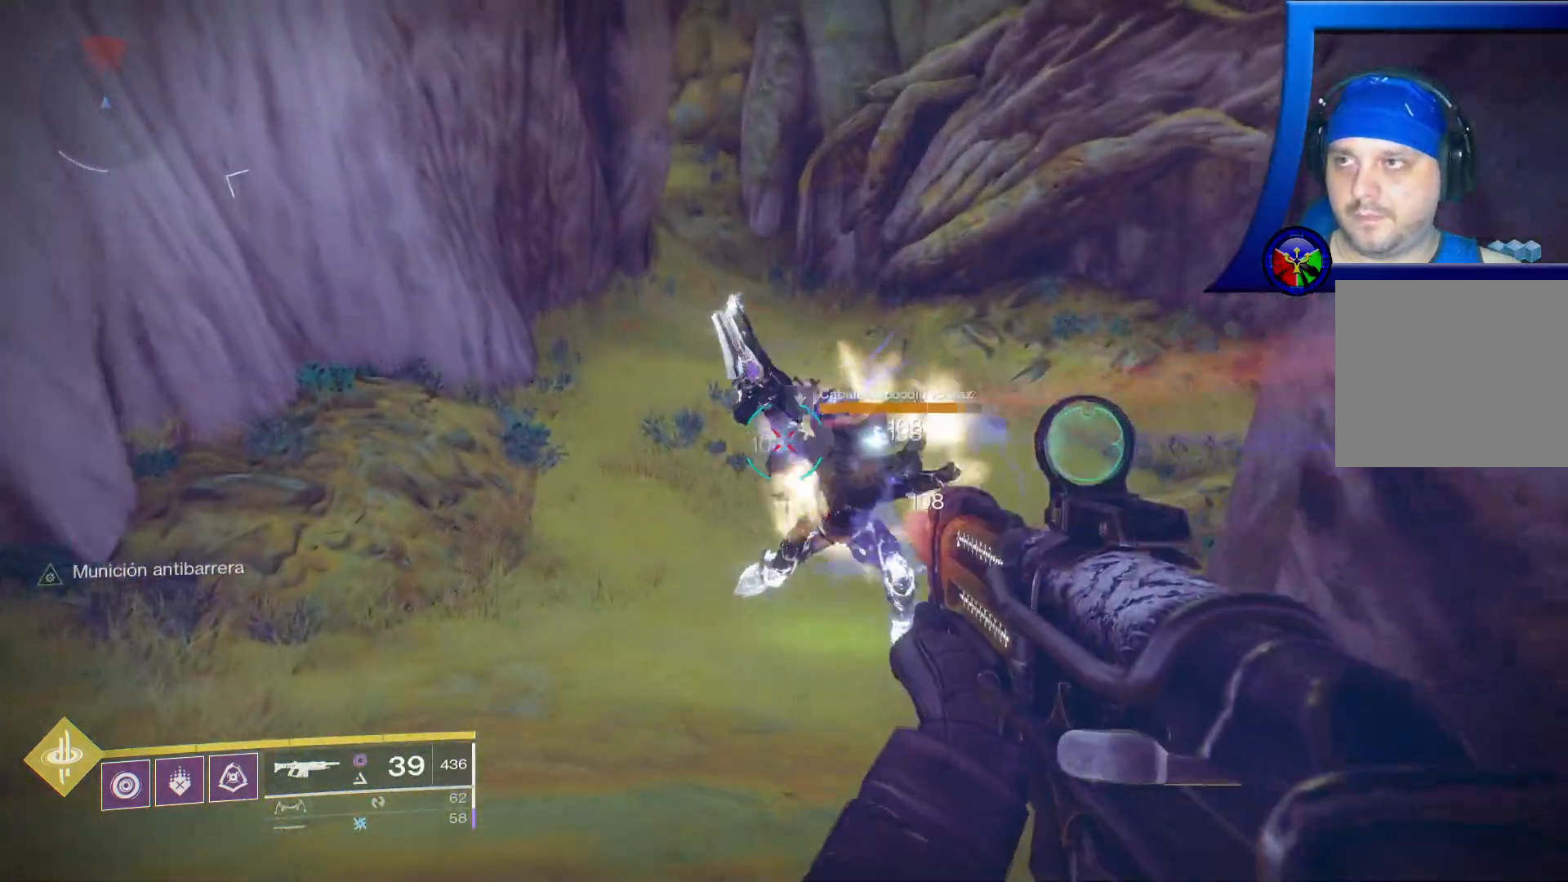
{"dt_ms": 500, "buttons": [], "left_stick": "up", "right_stick": "right", "events": [[233, "right_stick", "right"]]}
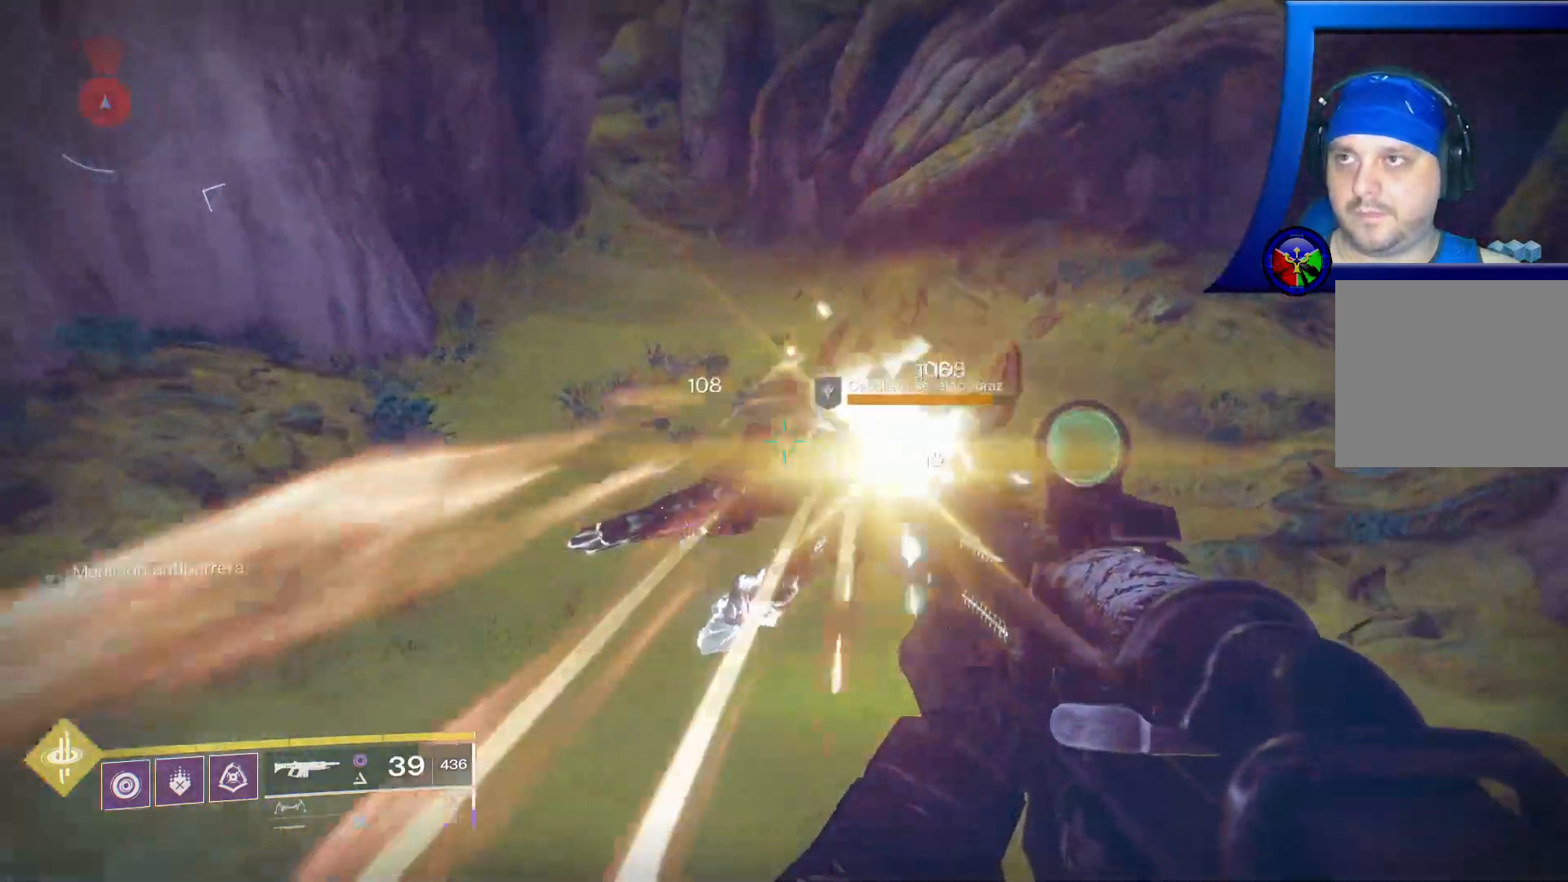
{"dt_ms": 500, "buttons": [], "left_stick": "down-left", "right_stick": "center", "events": [[83, "left_stick", "center"], [400, "left_stick", "down"], [450, "left_stick", "down-left"], [483, "right_stick", "center"]]}
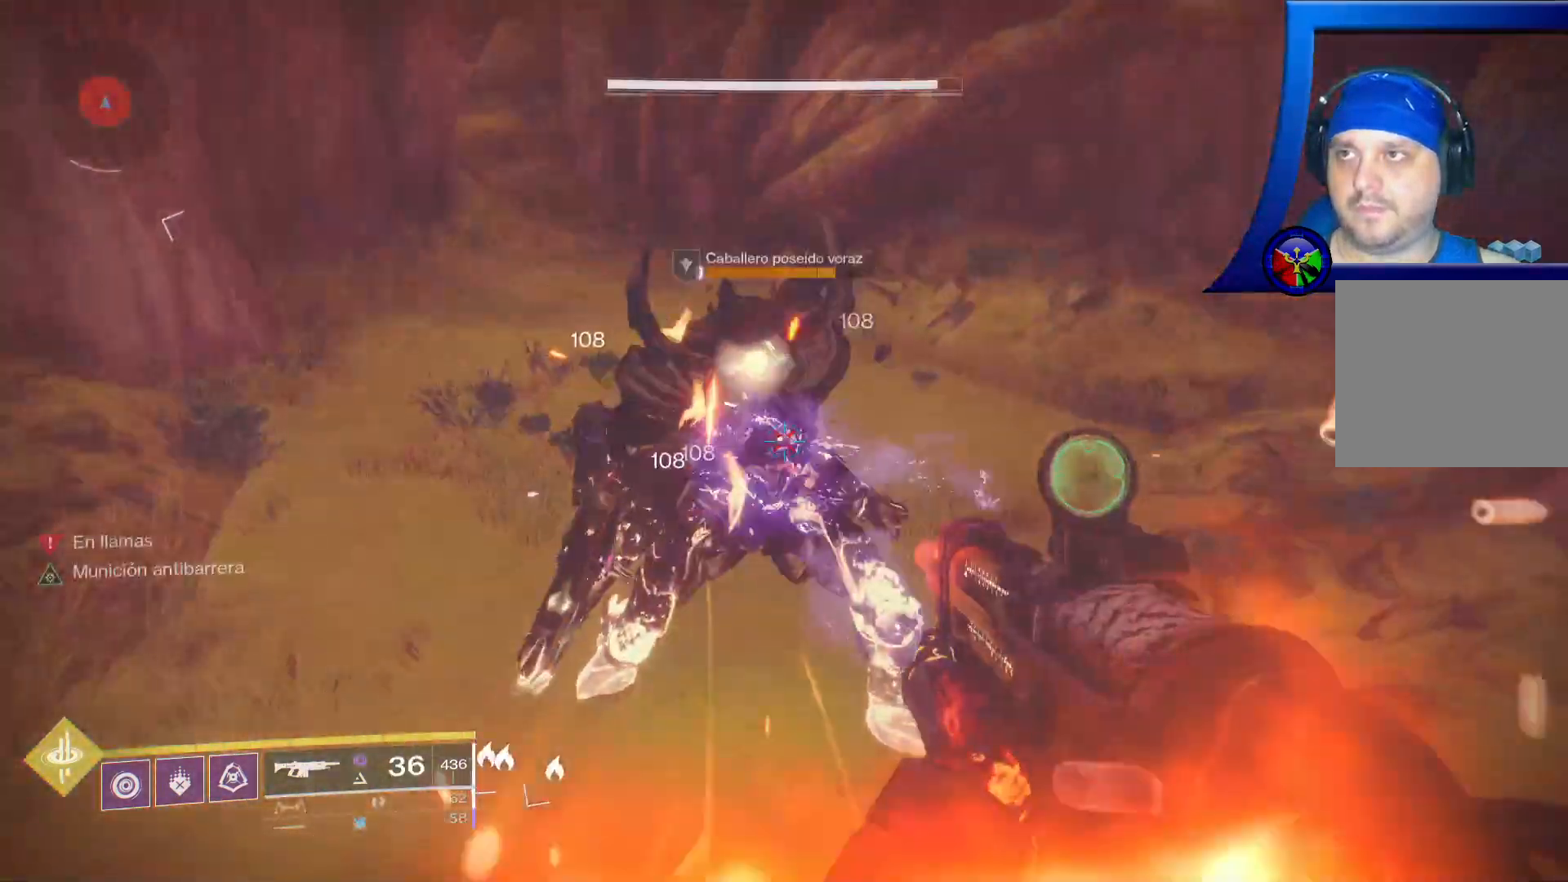
{"dt_ms": 500, "buttons": [], "left_stick": "up-left", "right_stick": "center", "events": [[233, "left_stick", "up-left"]]}
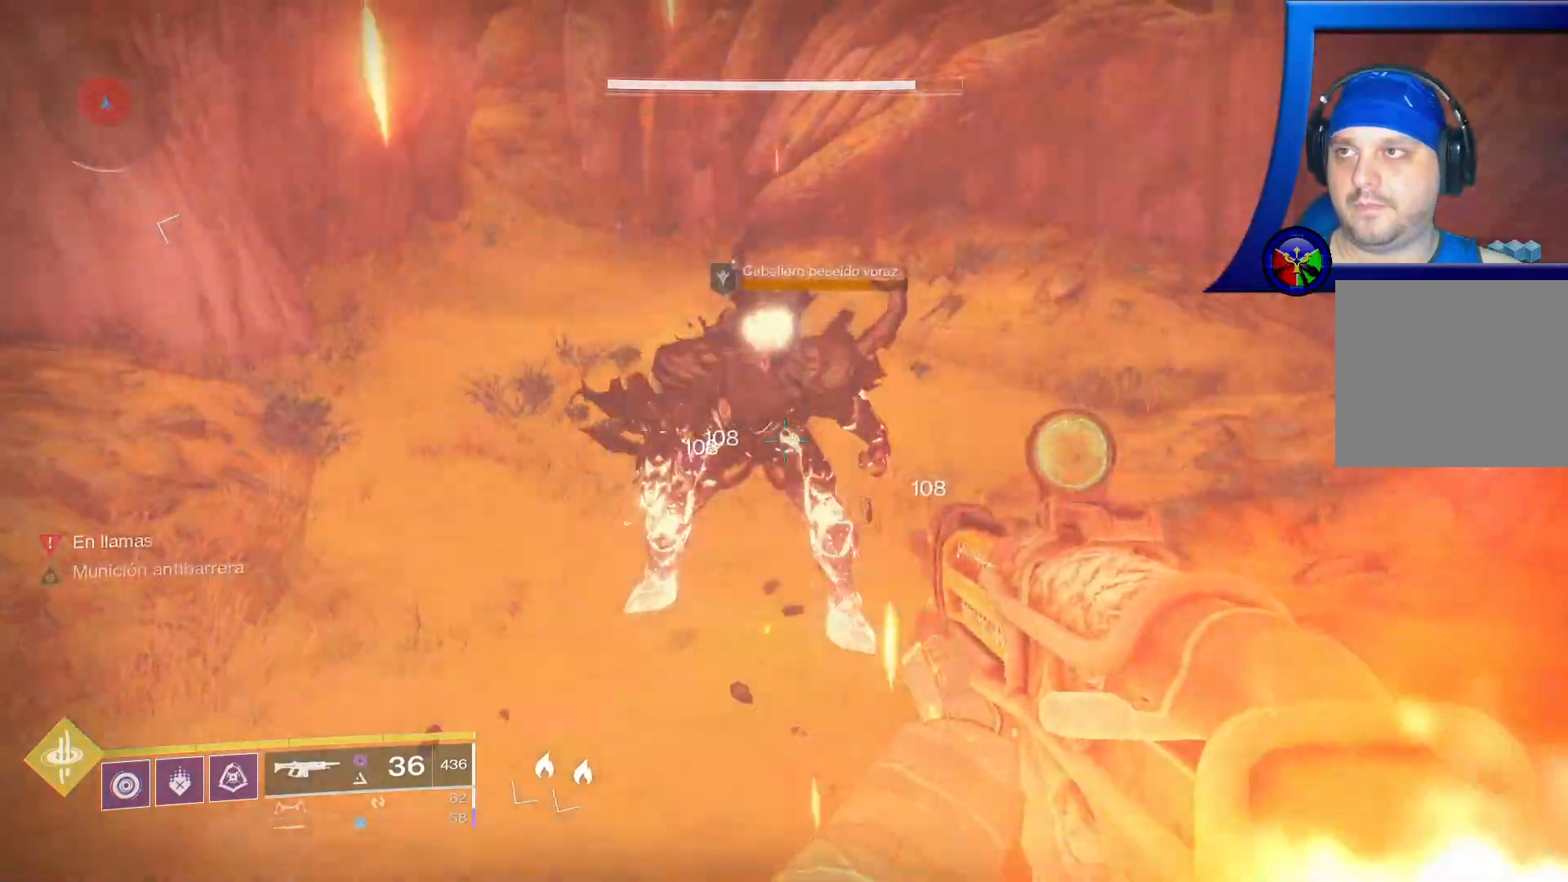
{"dt_ms": 500, "buttons": [], "left_stick": "up", "right_stick": "center", "events": [[100, "left_stick", "center"], [217, "right_stick", "up"], [233, "R2", "down"], [333, "right_stick", "center"], [350, "R2", "up"], [367, "left_stick", "up"]]}
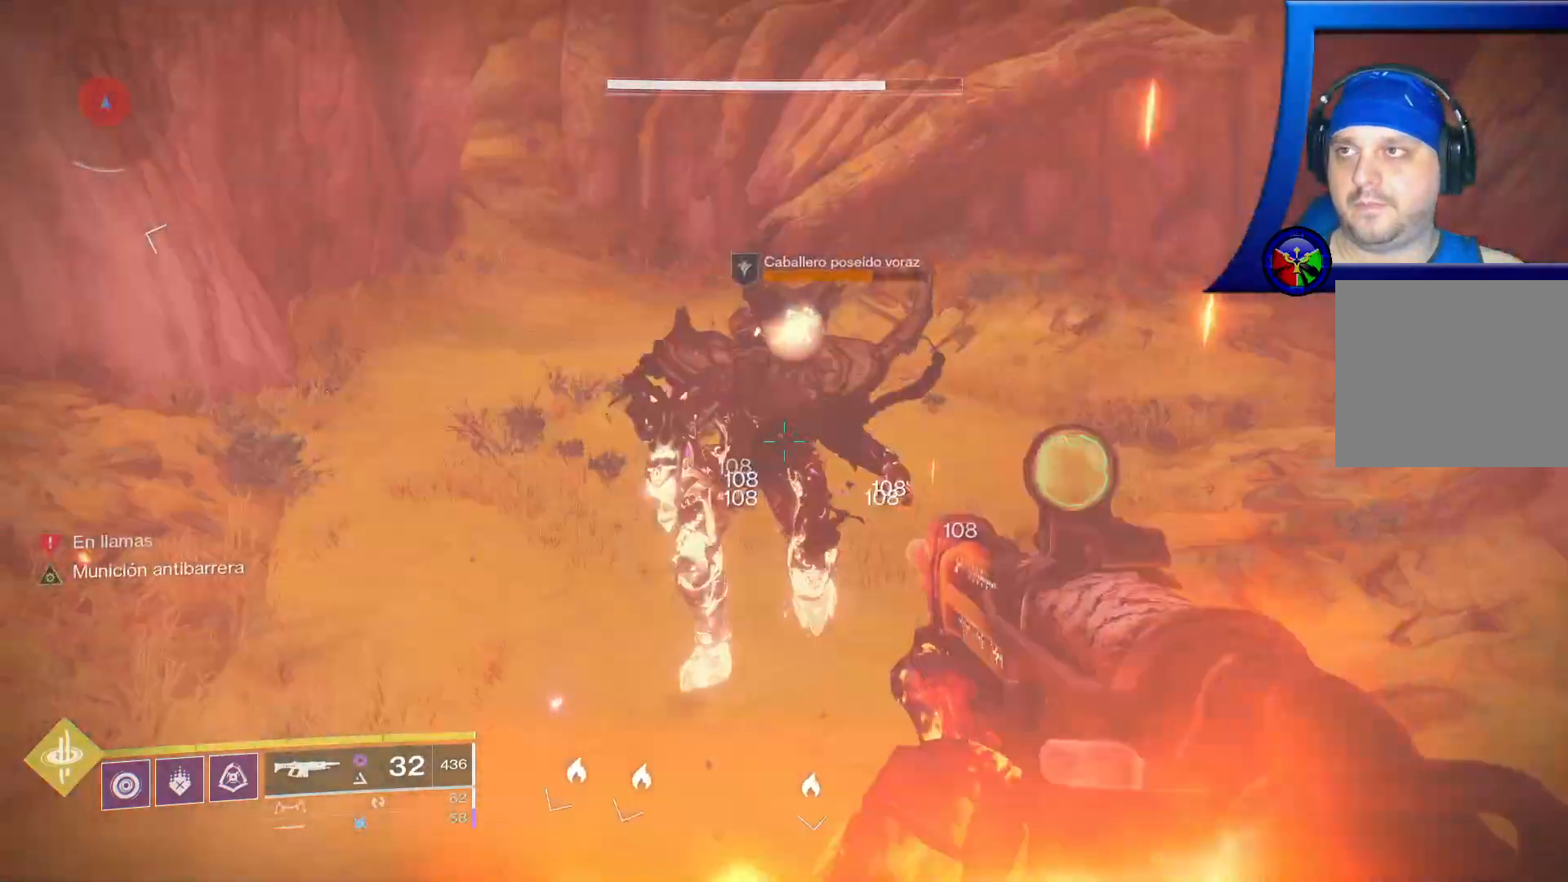
{"dt_ms": 500, "buttons": [], "left_stick": "center", "right_stick": "center"}
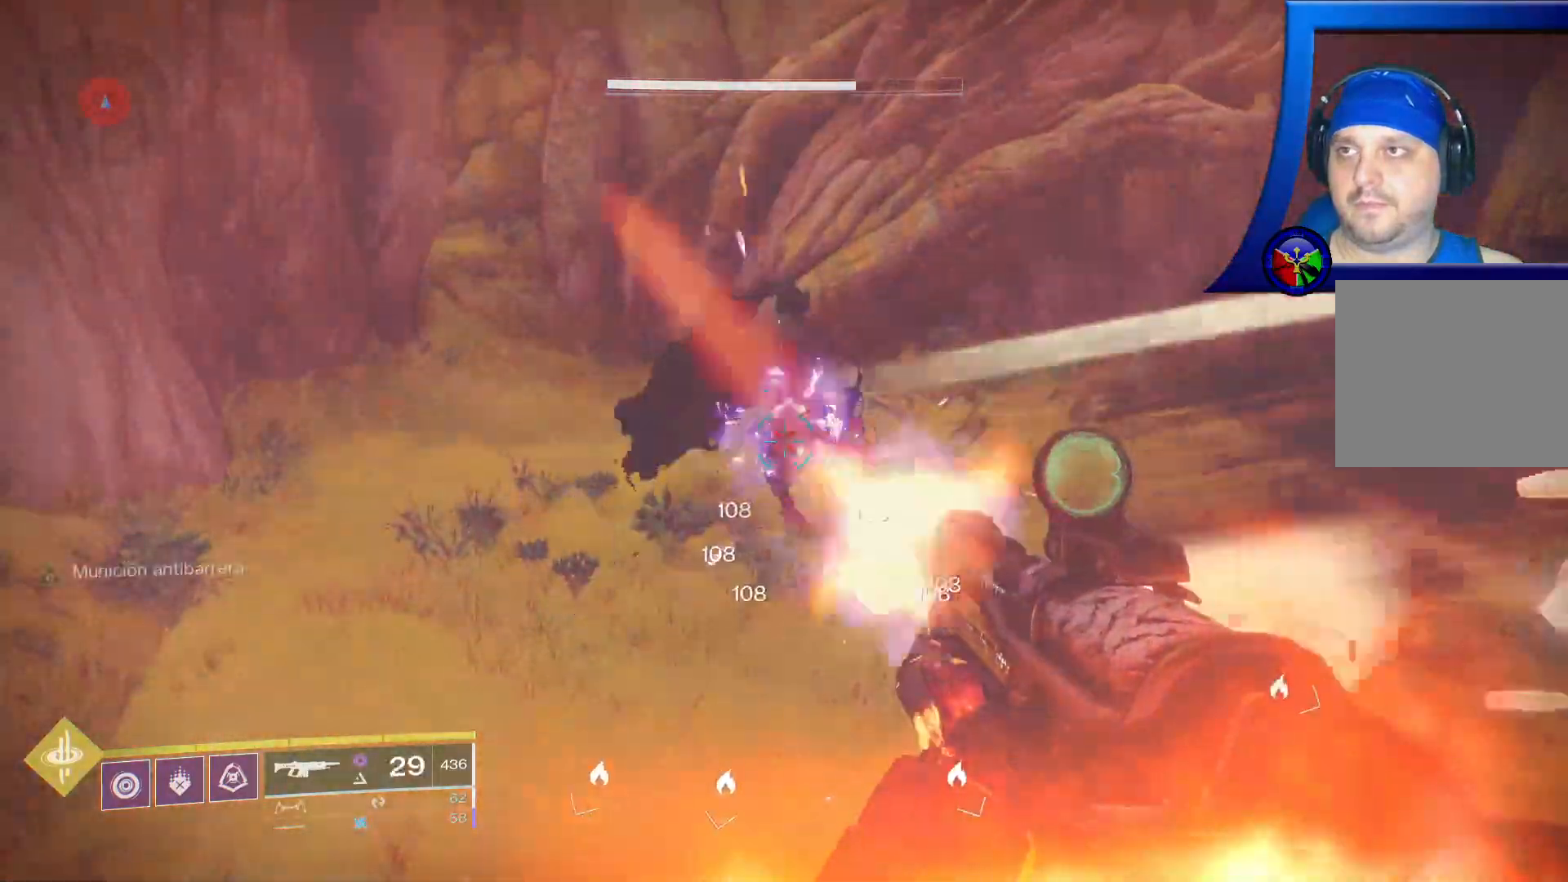
{"dt_ms": 500, "buttons": [], "left_stick": "up-left", "right_stick": "right"}
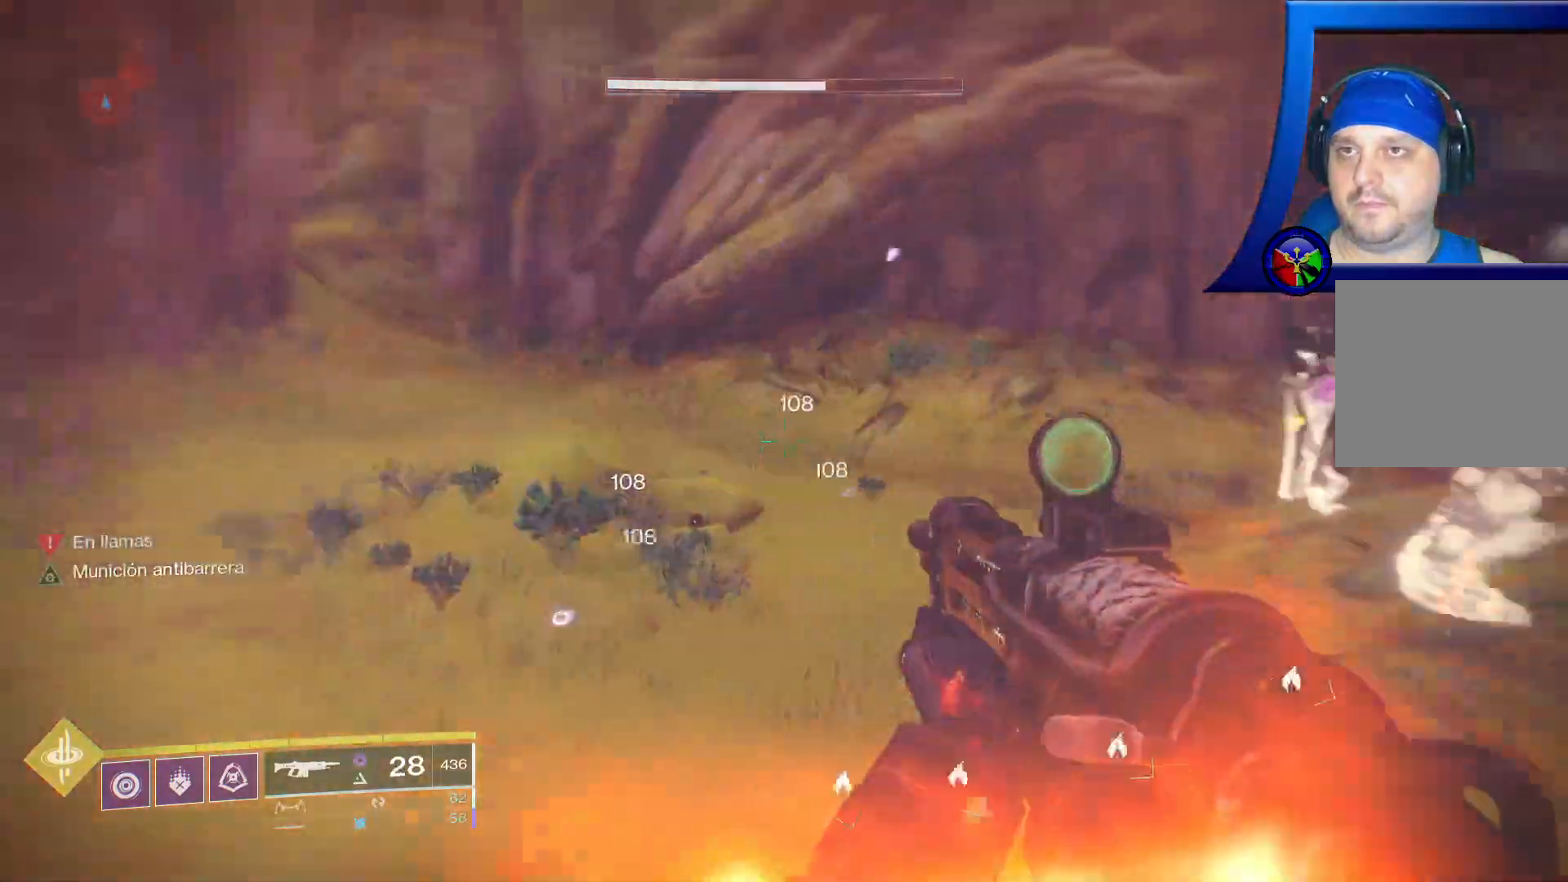
{"dt_ms": 500, "buttons": [], "left_stick": "left", "right_stick": "center", "events": [[167, "left_stick", "left"], [183, "right_stick", "up-right"], [433, "right_stick", "center"]]}
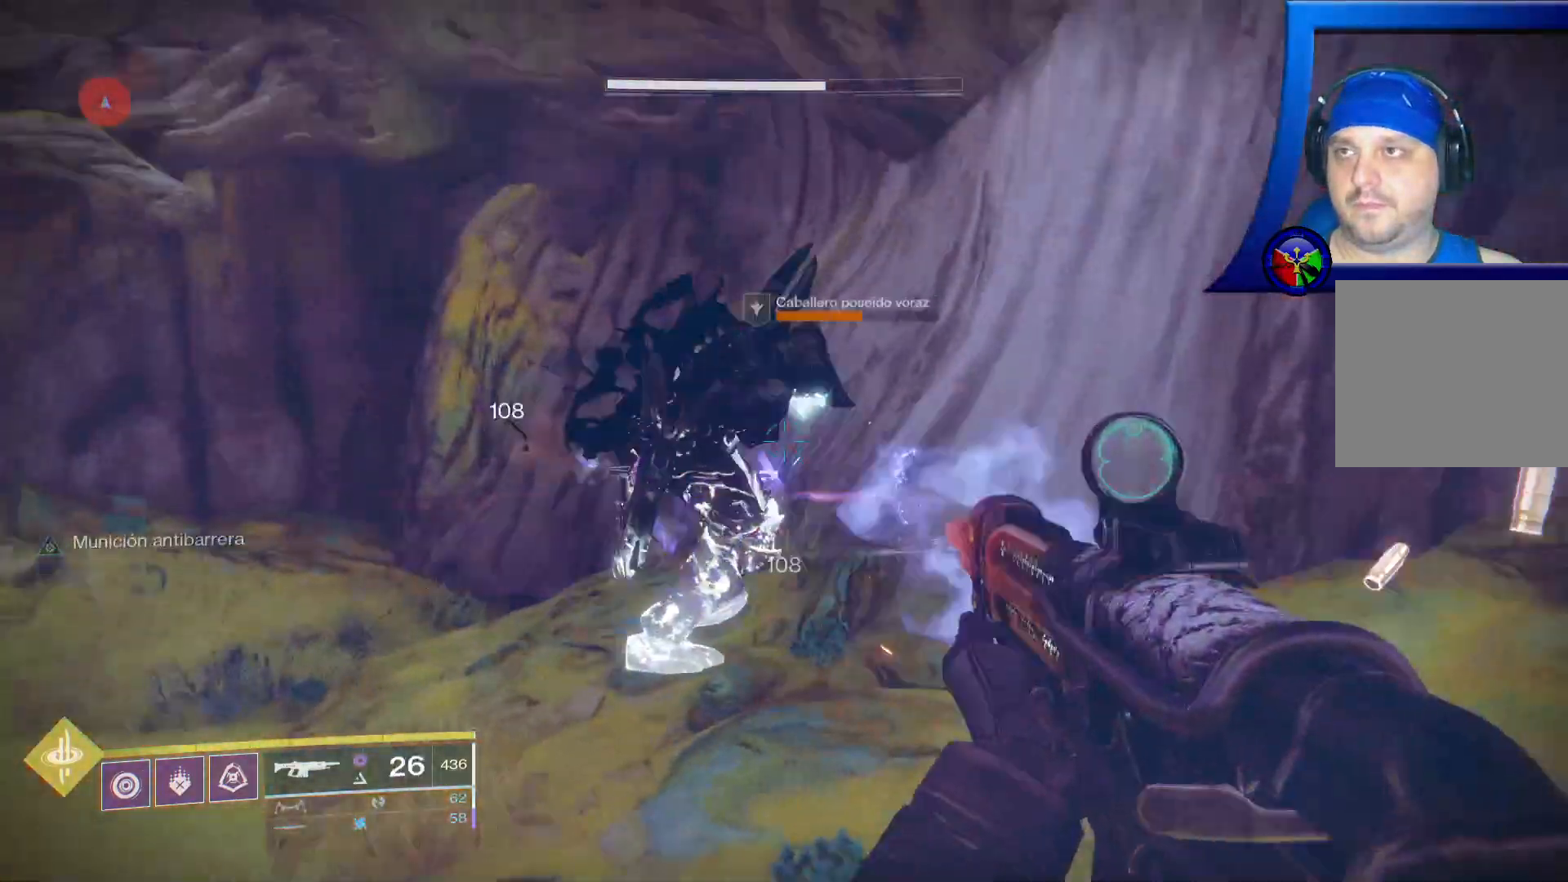
{"dt_ms": 500, "buttons": [], "left_stick": "center", "right_stick": "center", "events": [[233, "left_stick", "up-left"], [433, "left_stick", "center"]]}
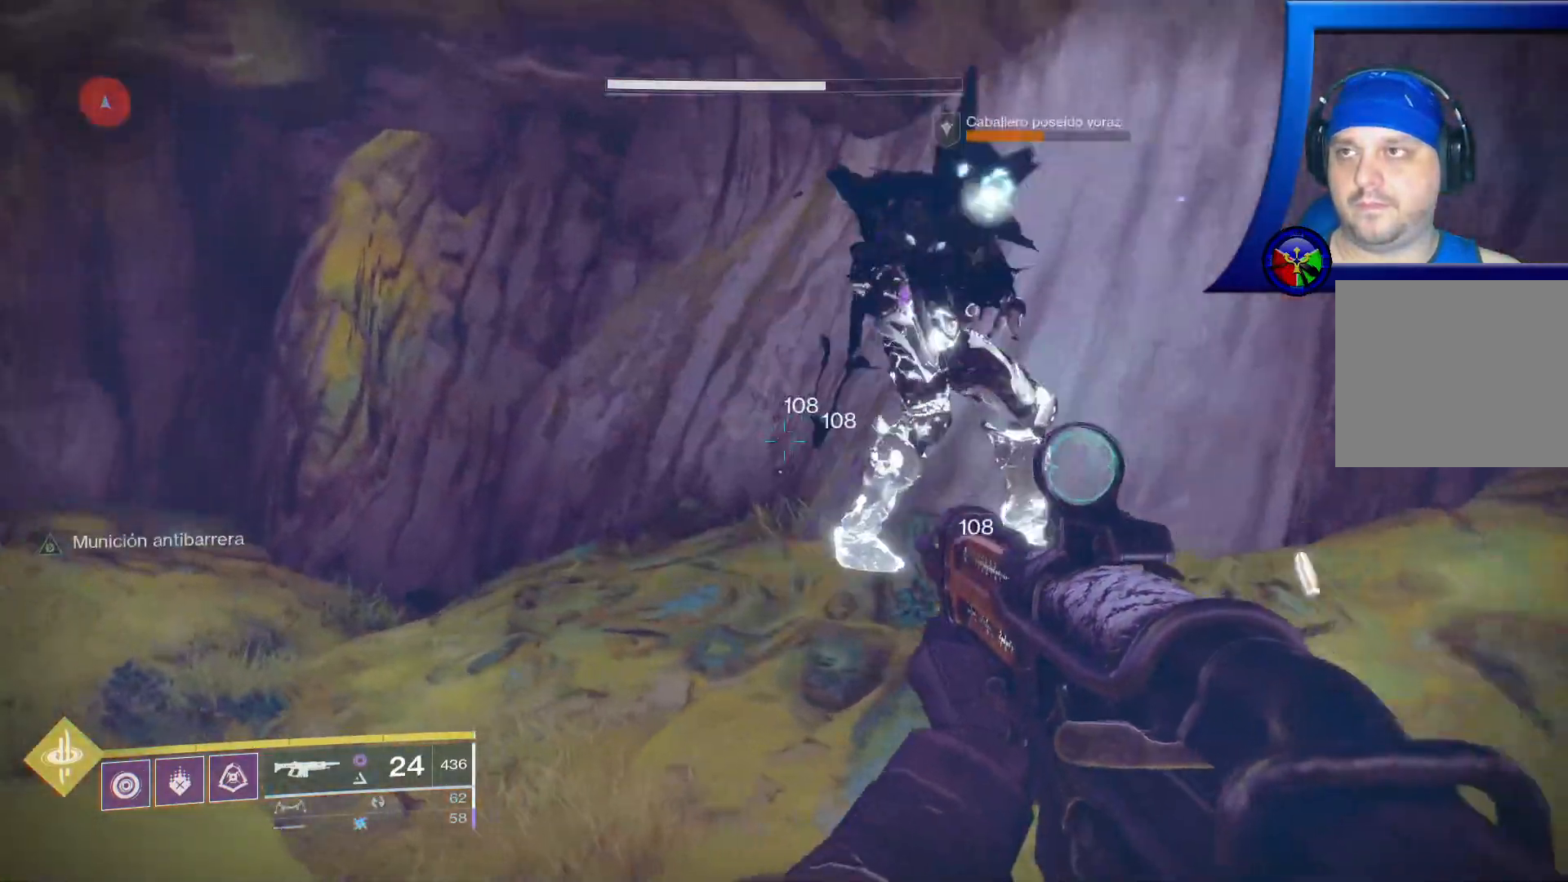
{"dt_ms": 500, "buttons": [], "left_stick": "center", "right_stick": "center", "events": [[33, "right_stick", "up-right"], [350, "right_stick", "center"]]}
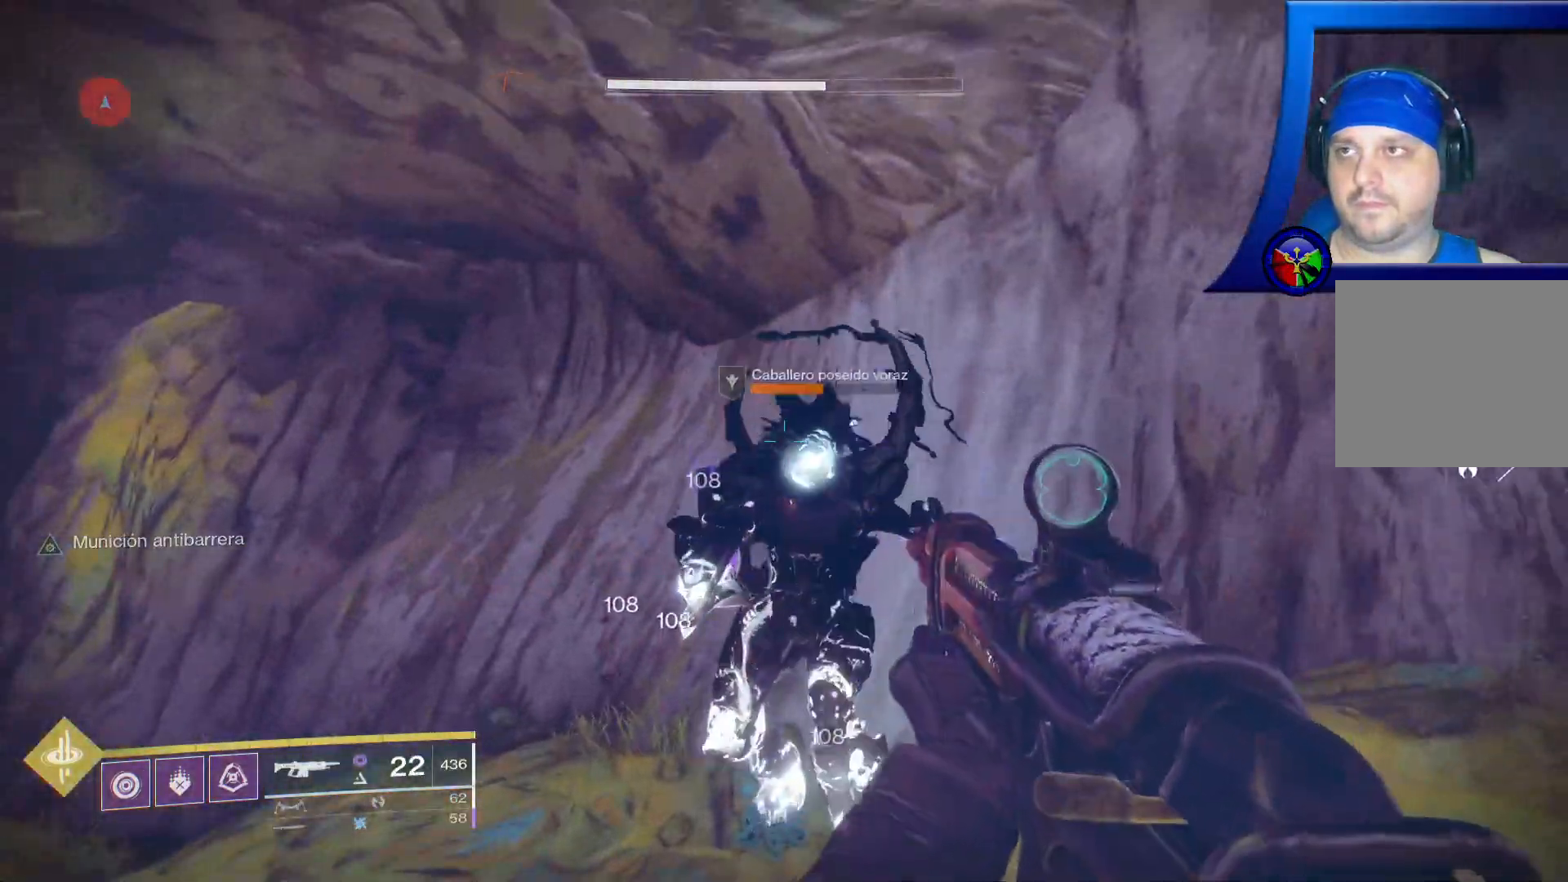
{"dt_ms": 1000, "buttons": [], "left_stick": "down-left", "right_stick": "left"}
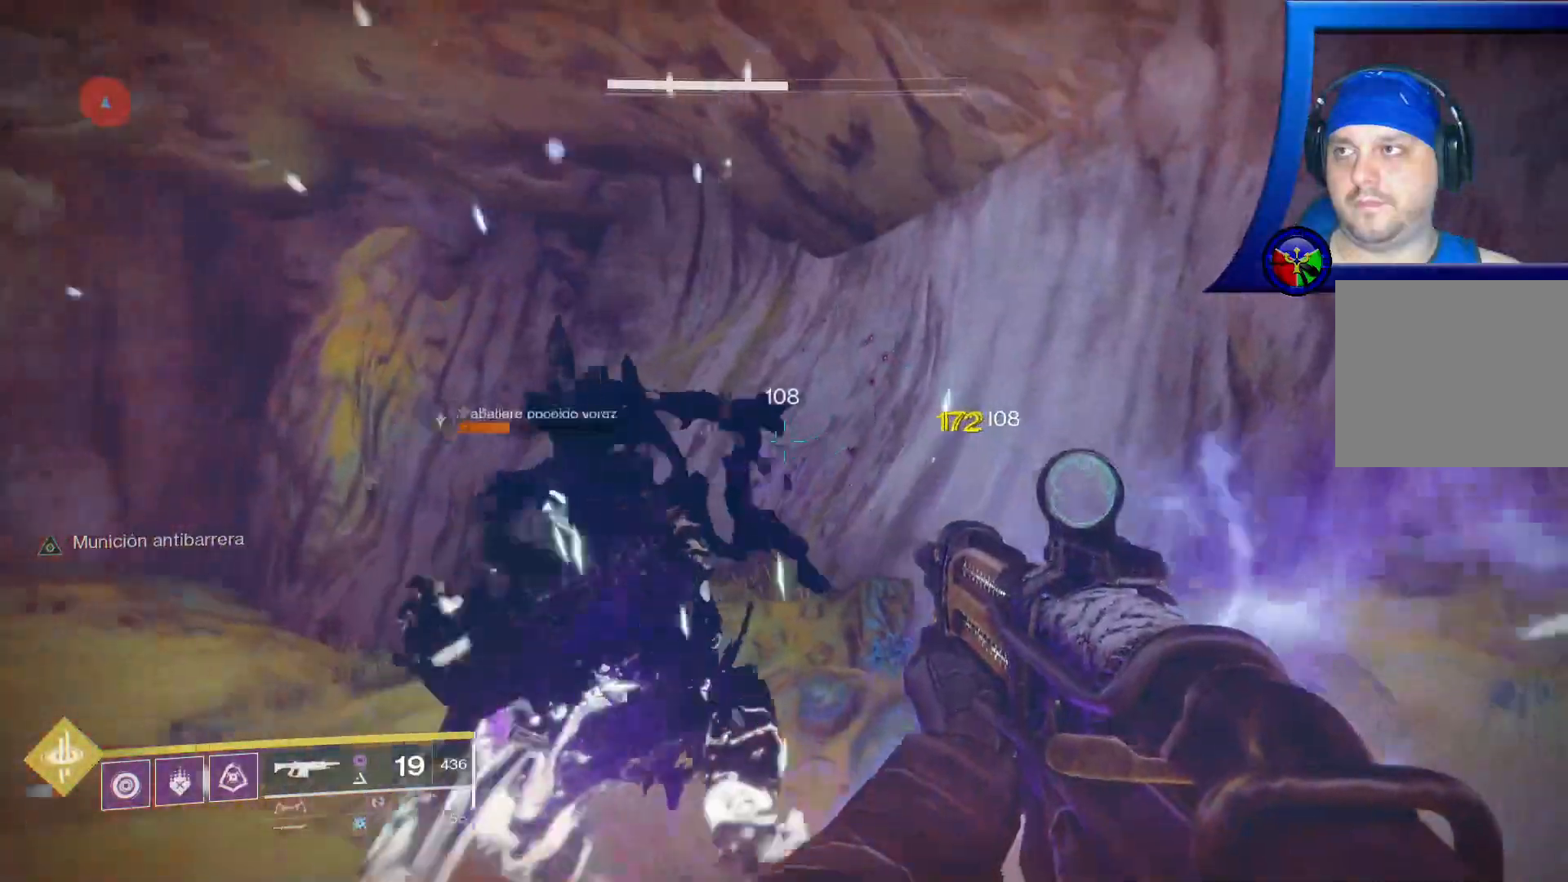
{"dt_ms": 500, "buttons": [], "left_stick": "center", "right_stick": "center", "events": [[133, "R3", "down"], [250, "right_stick", "center"], [283, "R3", "up"], [333, "left_stick", "center"]]}
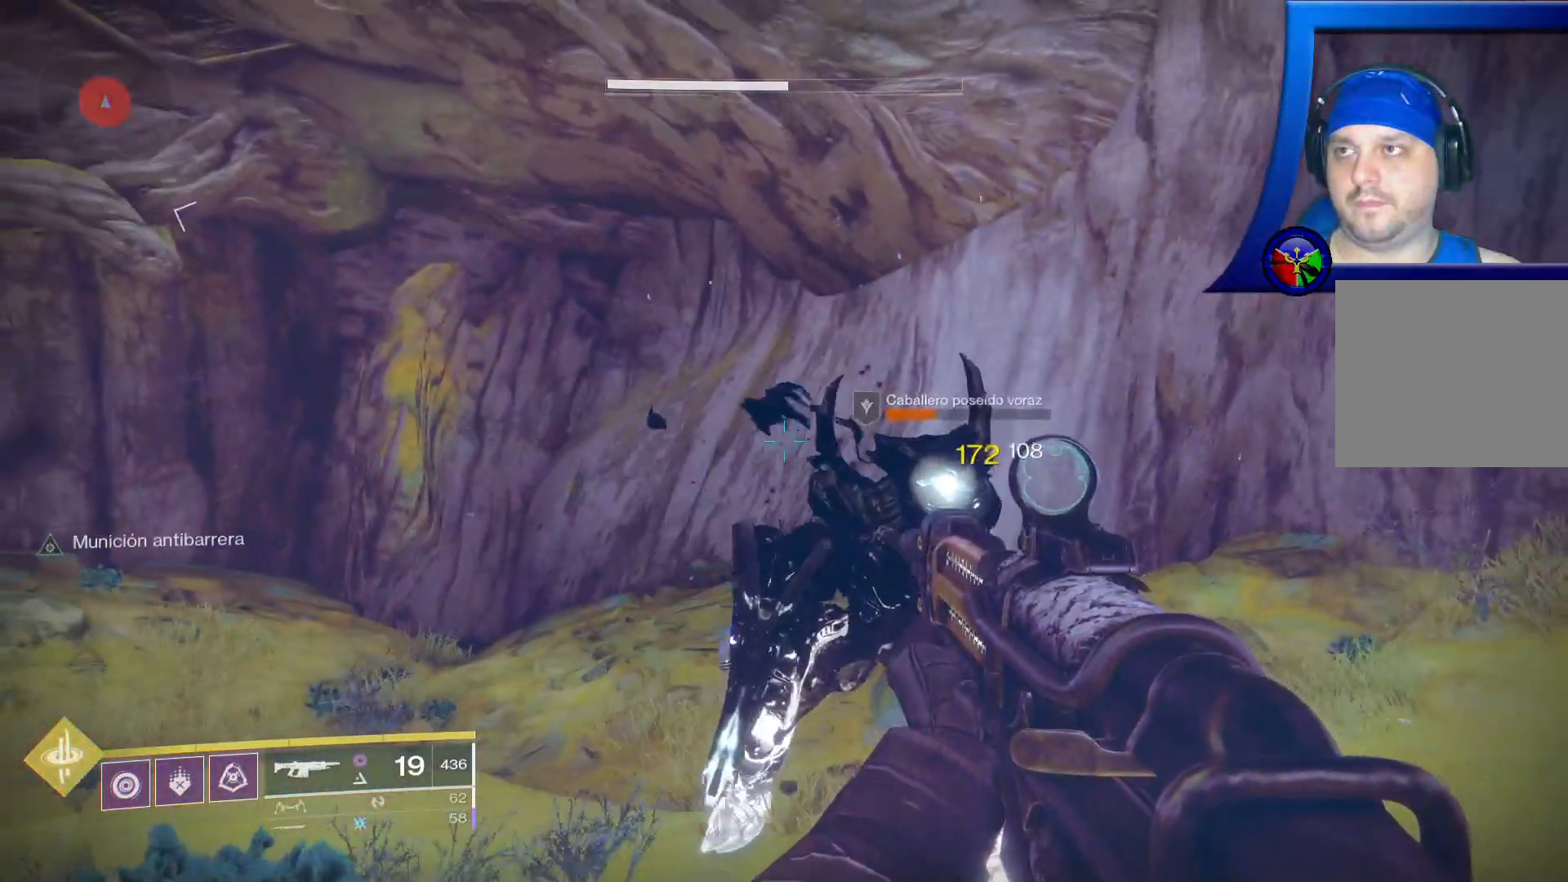
{"dt_ms": 500, "buttons": [], "left_stick": "center", "right_stick": "down", "events": [[117, "R2", "down"], [283, "R2", "up"], [417, "right_stick", "down"]]}
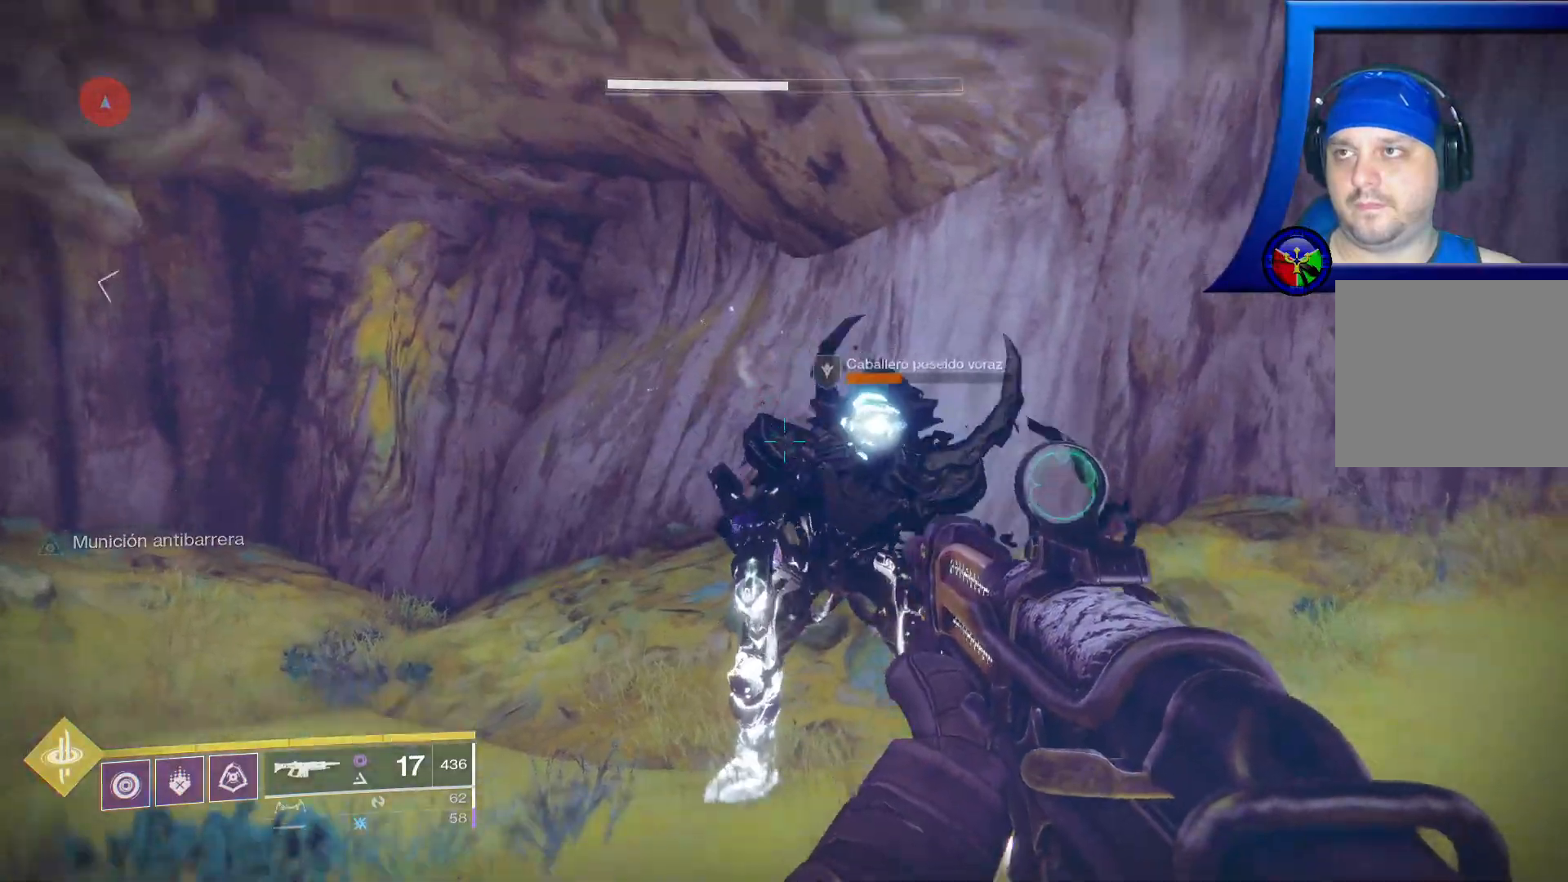
{"dt_ms": 500, "buttons": [], "left_stick": "center", "right_stick": "center", "events": [[133, "R2", "down"], [167, "right_stick", "center"], [250, "R2", "up"]]}
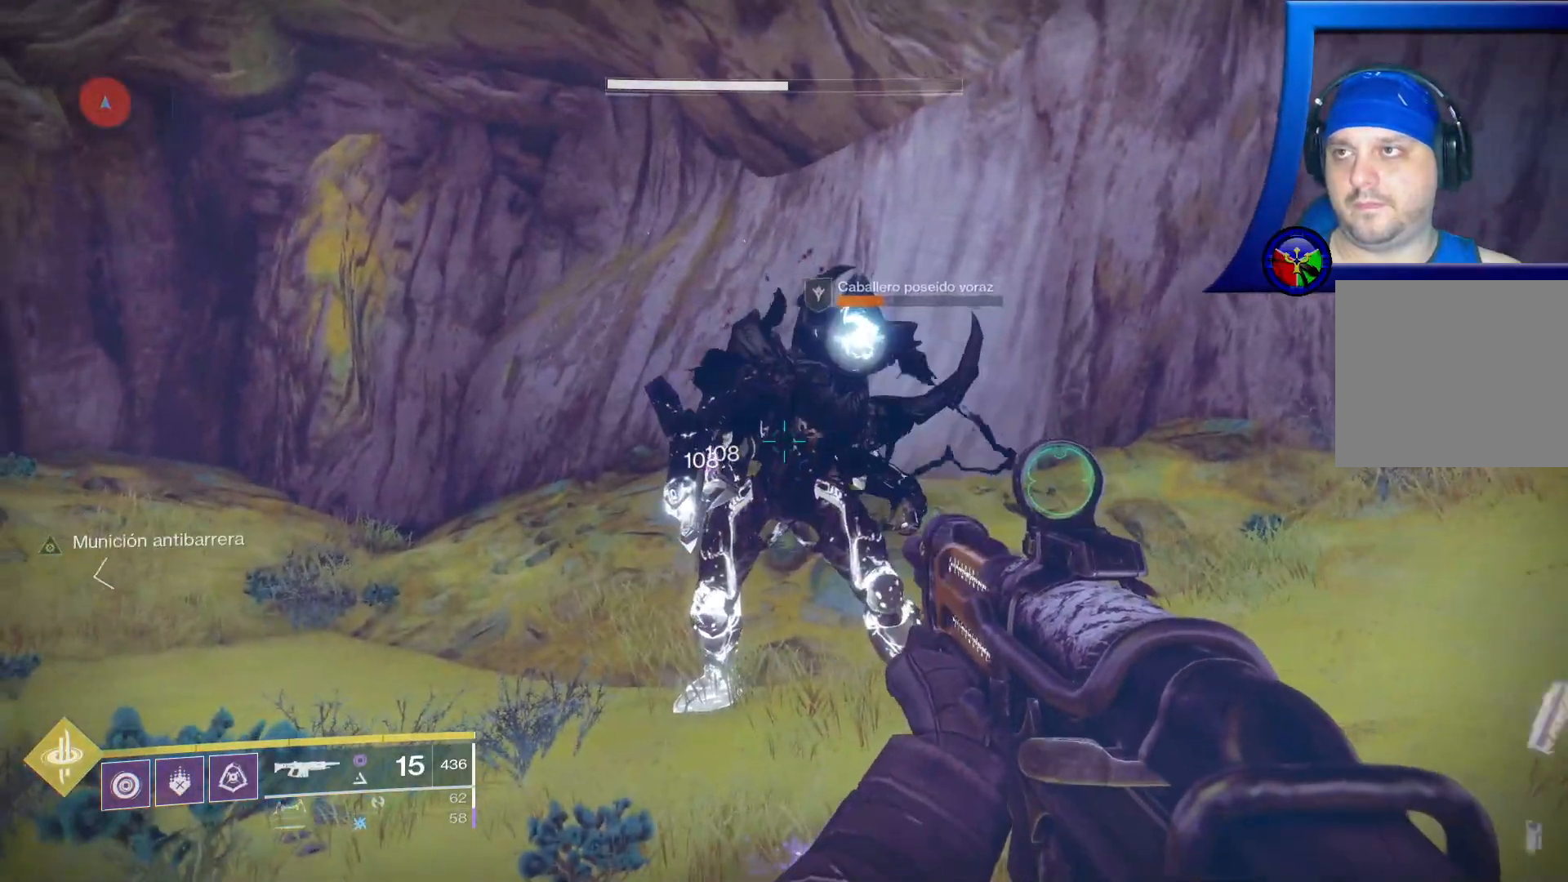
{"dt_ms": 500, "buttons": [], "left_stick": "center", "right_stick": "center", "events": [[100, "R2", "down"], [283, "R2", "up"]]}
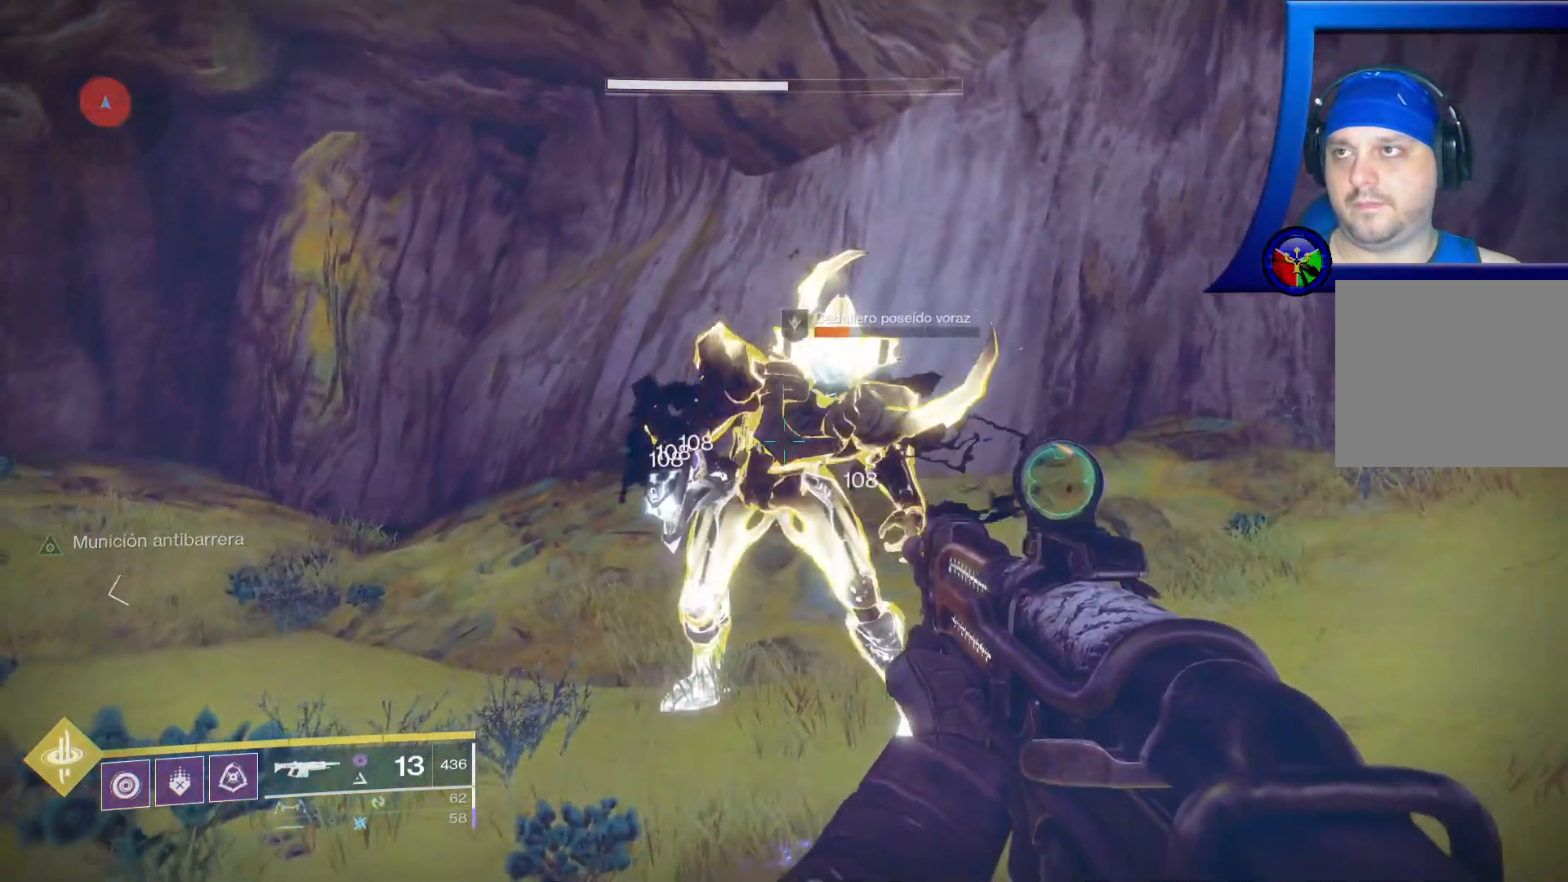
{"dt_ms": 500, "buttons": [], "left_stick": "center", "right_stick": "center"}